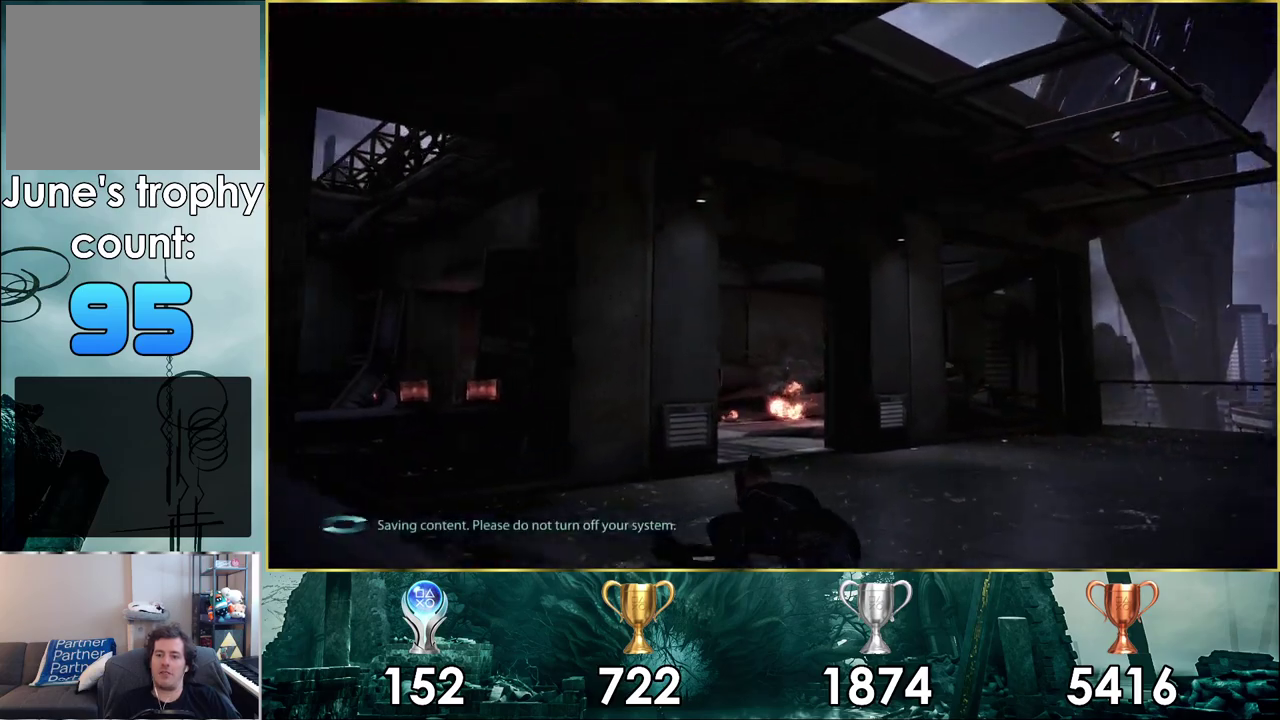
Gameplay with a controller (PlayStation layout); each line is a JSON object with the inputs held at the frame after it (dt_ms = milliseconds from this image to that frame). "events" lists button and stick changes between this image and that frame as [ms after this image, input, new state], when the widget could be followed in between. Not read: R1.
{"dt_ms": 300, "buttons": [], "left_stick": "up", "right_stick": "up-left", "events": [[200, "left_stick", "up"], [283, "right_stick", "up-left"]]}
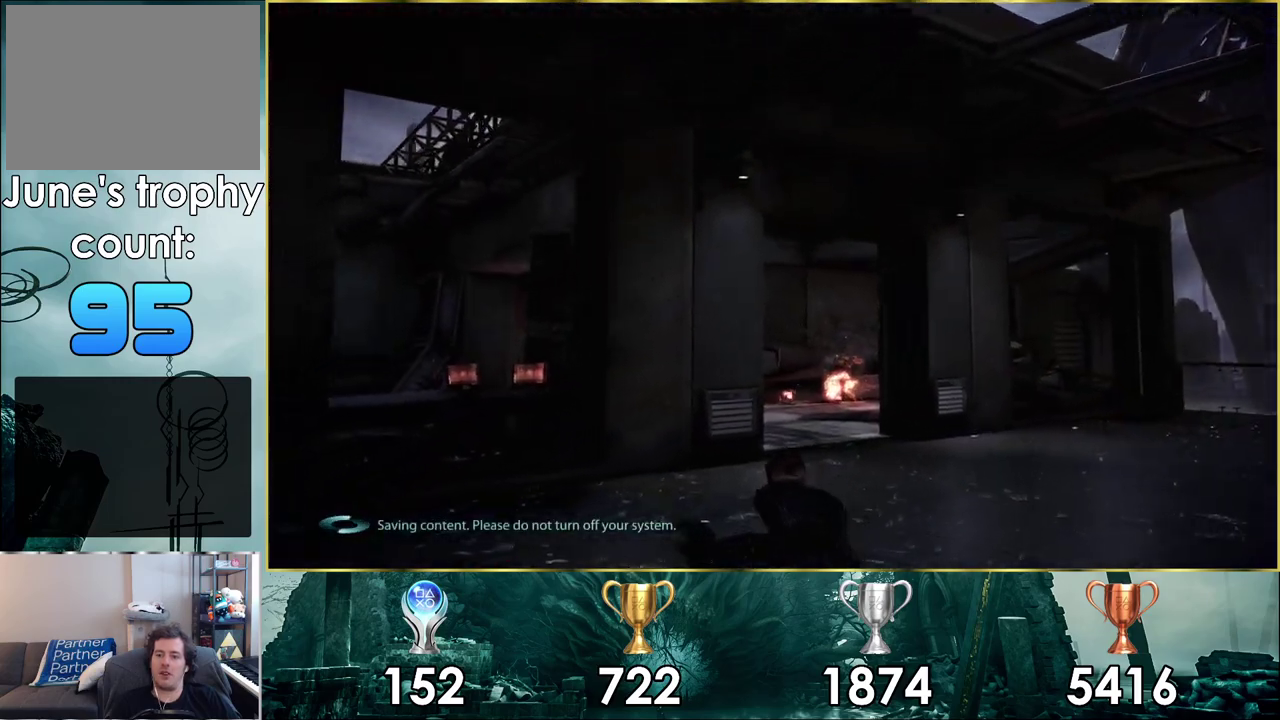
{"dt_ms": 200, "buttons": [], "left_stick": "up", "right_stick": "center", "events": [[133, "right_stick", "center"]]}
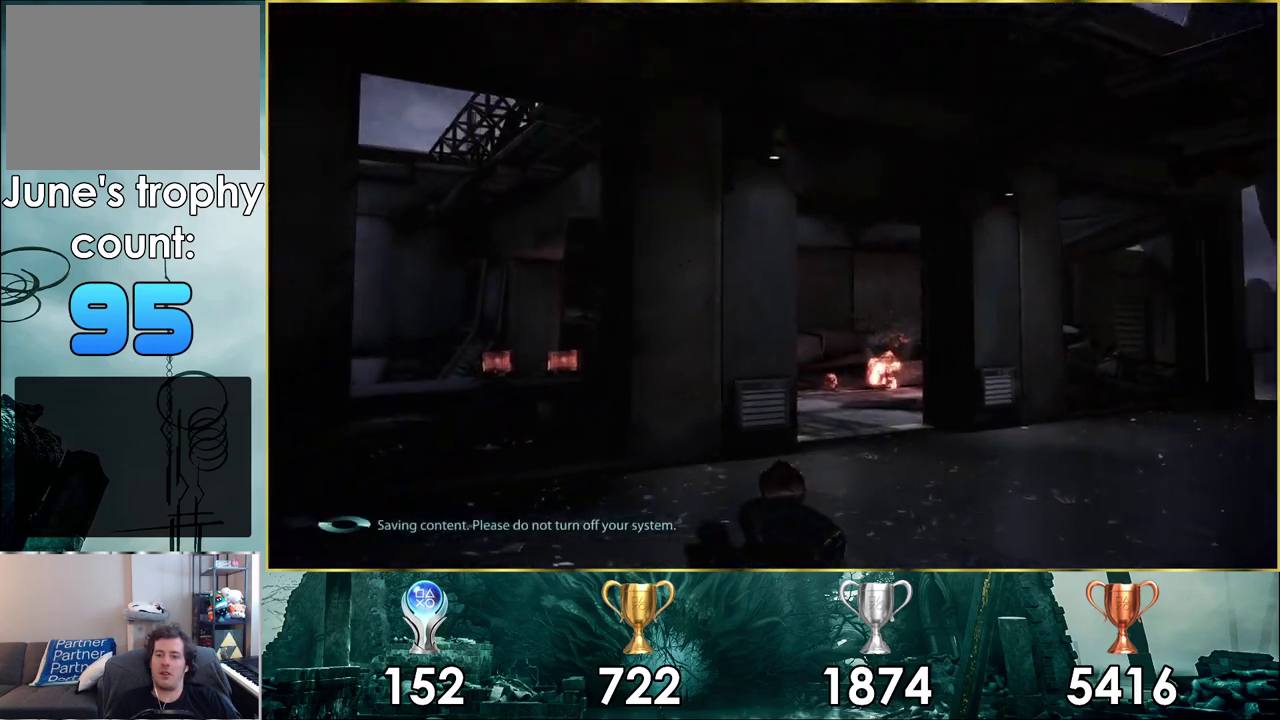
{"dt_ms": 500, "buttons": [], "left_stick": "up", "right_stick": "center", "events": []}
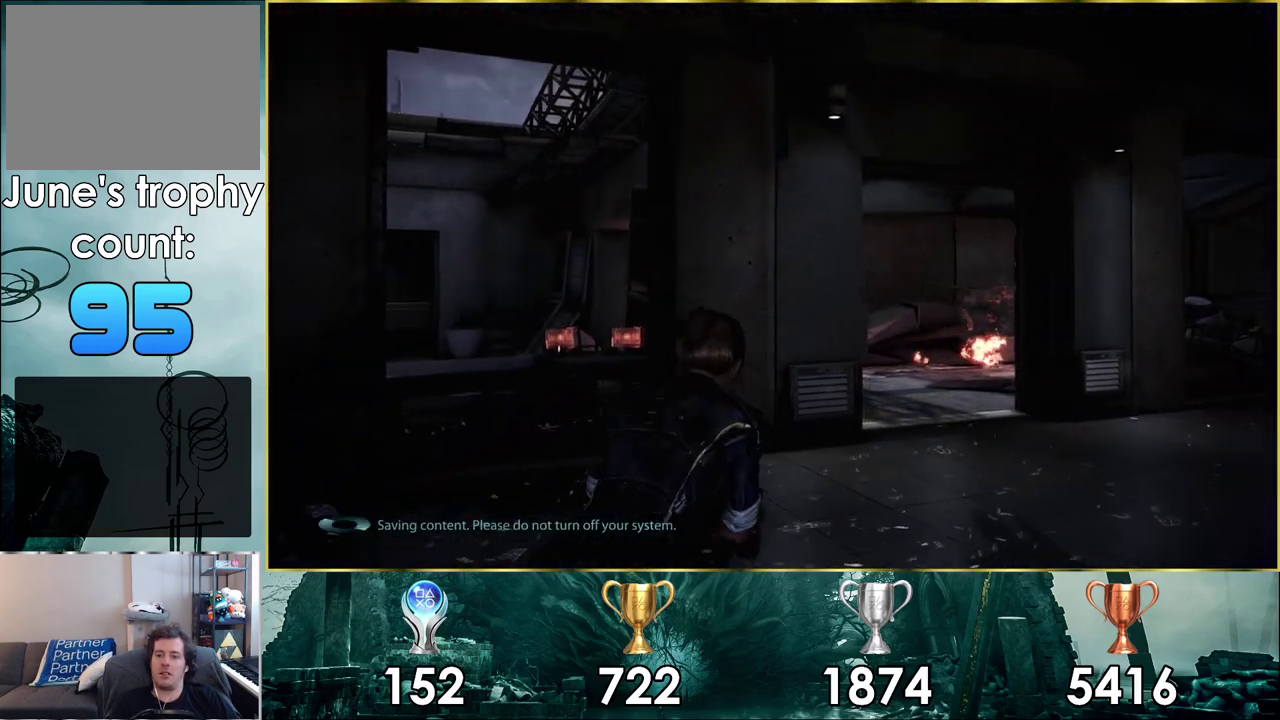
{"dt_ms": 700, "buttons": [], "left_stick": "up", "right_stick": "center", "events": [[317, "left_stick", "up-right"], [417, "right_stick", "right"], [467, "left_stick", "down-left"], [633, "right_stick", "center"], [650, "left_stick", "up"]]}
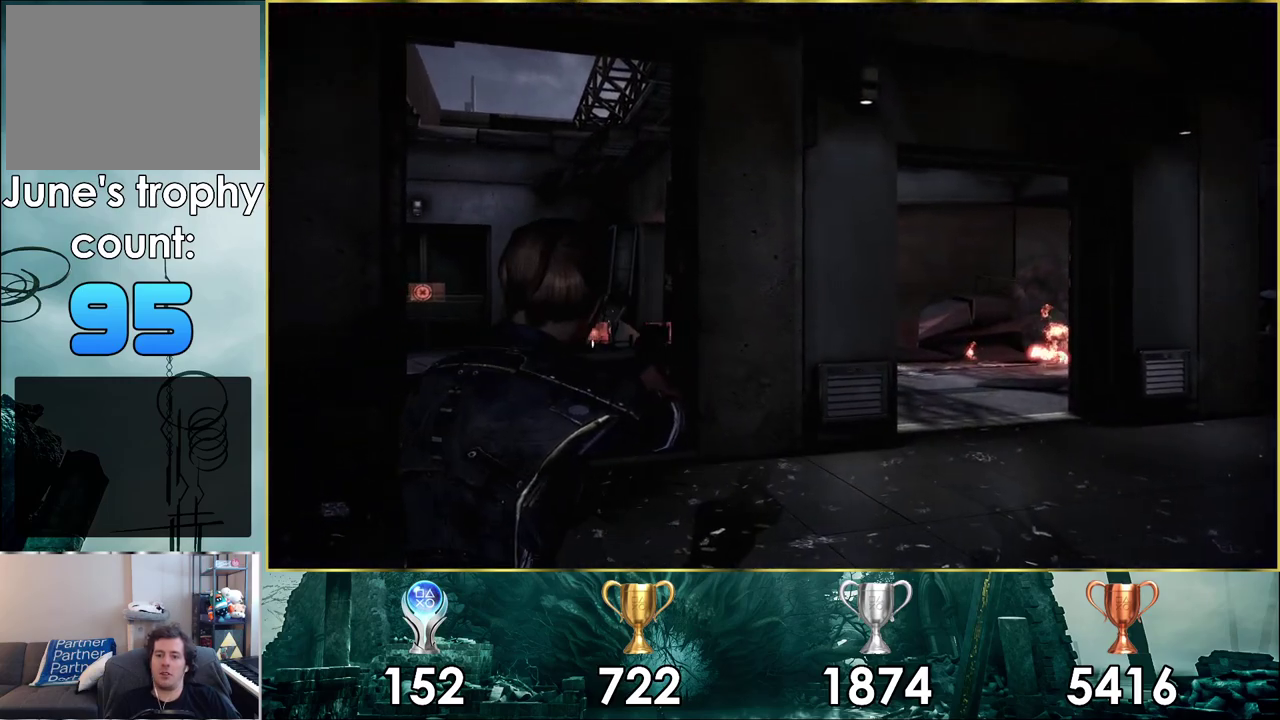
{"dt_ms": 300, "buttons": [], "left_stick": "up-right", "right_stick": "center", "events": [[217, "left_stick", "up-right"]]}
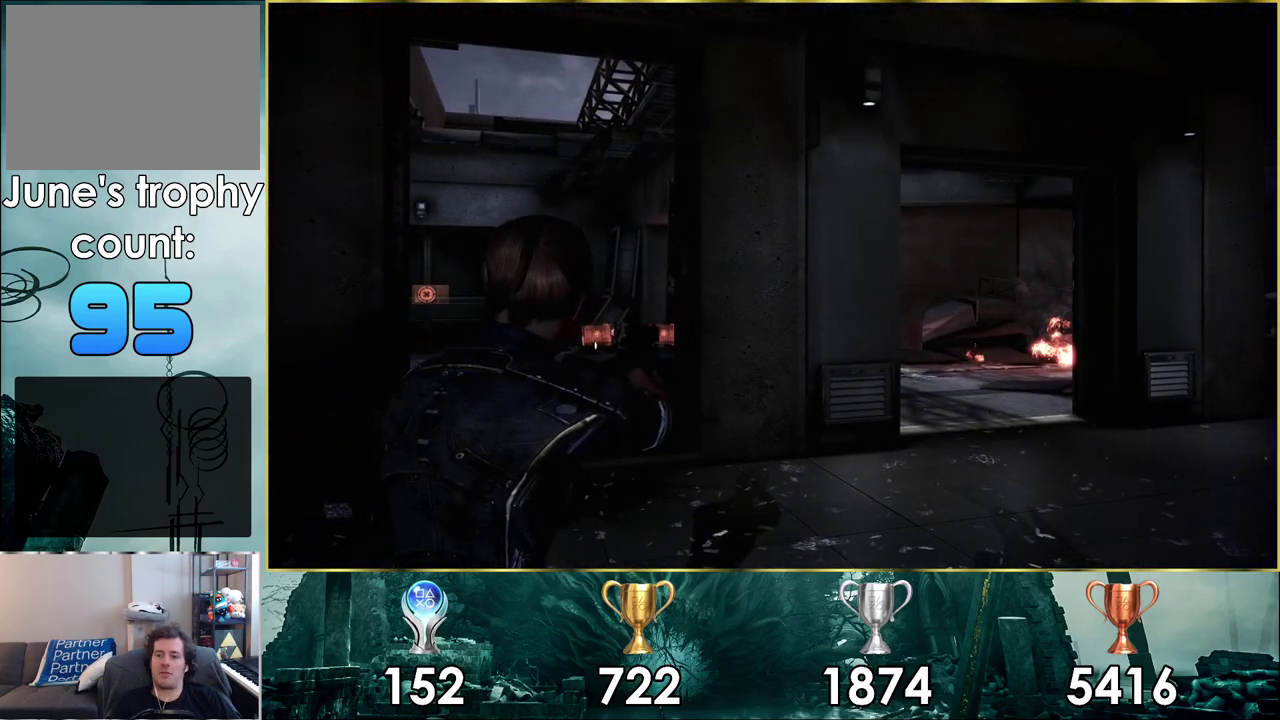
{"dt_ms": 400, "buttons": [], "left_stick": "up-right", "right_stick": "up-left", "events": [[117, "right_stick", "up-right"], [200, "left_stick", "up"], [217, "right_stick", "up"], [283, "left_stick", "up-right"], [350, "right_stick", "up-left"]]}
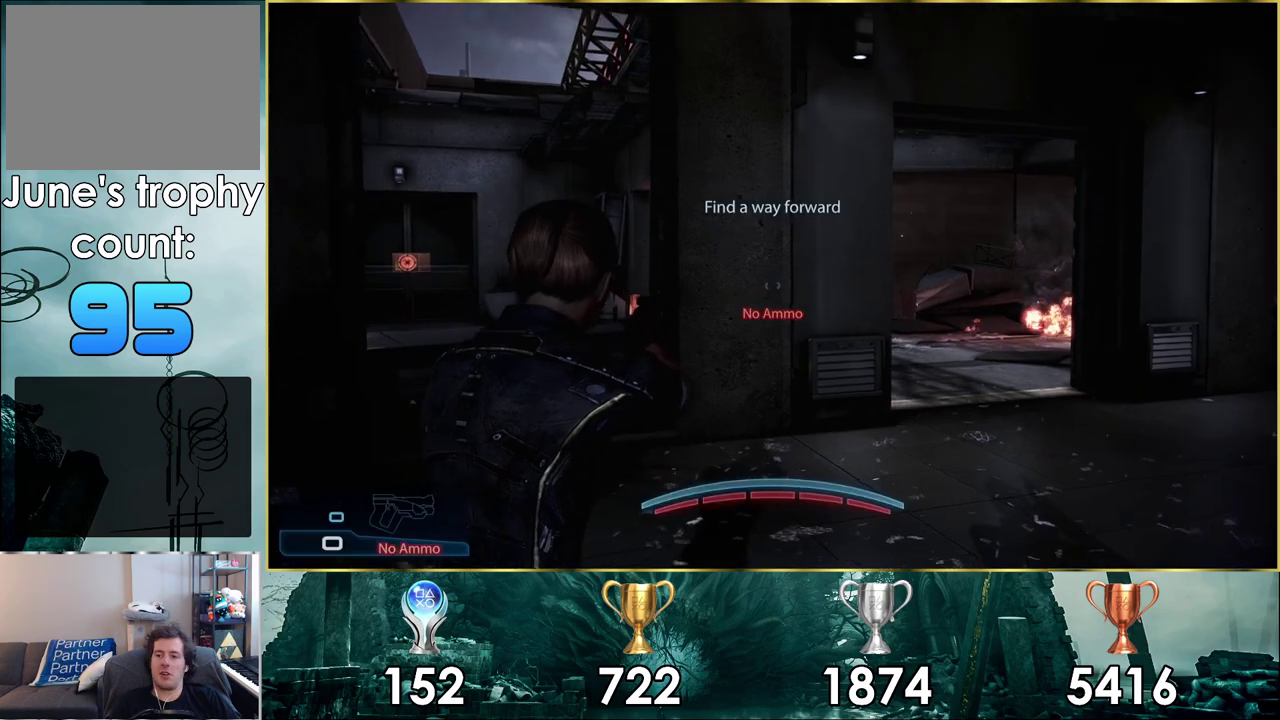
{"dt_ms": 400, "buttons": [], "left_stick": "up-left", "right_stick": "up-left", "events": [[117, "left_stick", "up"], [300, "left_stick", "up-left"]]}
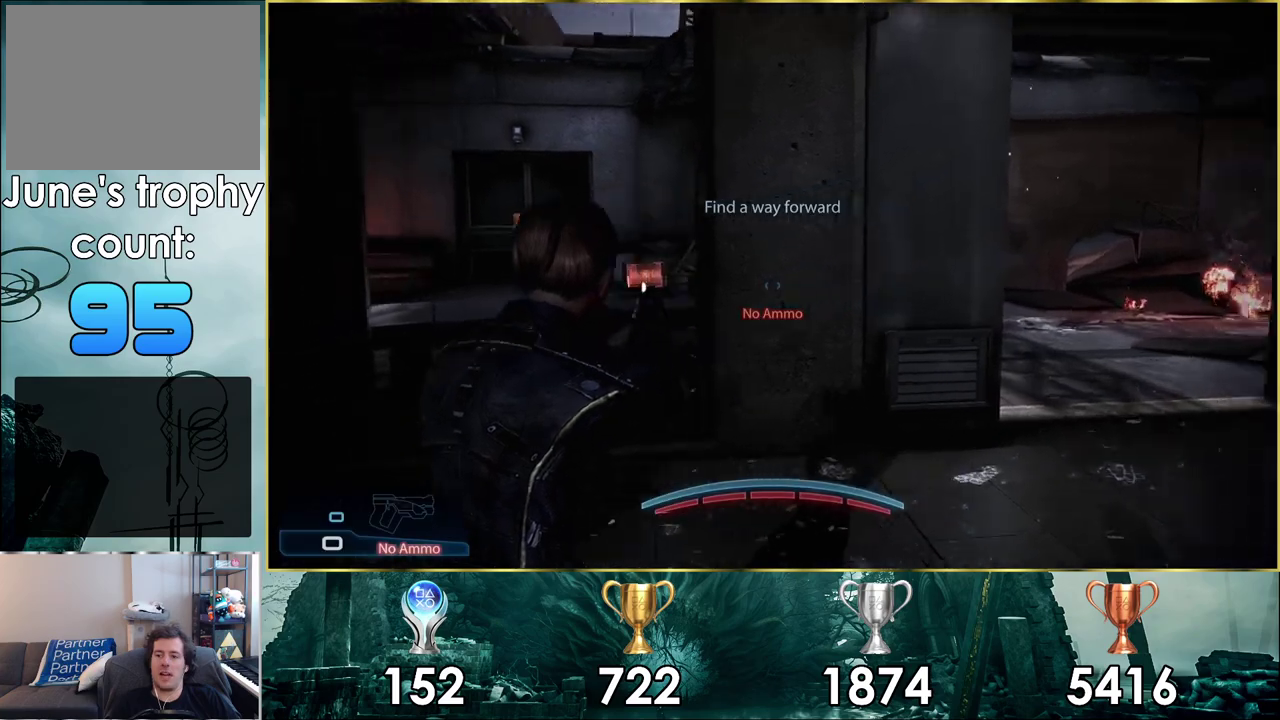
{"dt_ms": 300, "buttons": [], "left_stick": "up-right", "right_stick": "center", "events": [[183, "left_stick", "up"], [200, "right_stick", "center"], [233, "left_stick", "up-right"]]}
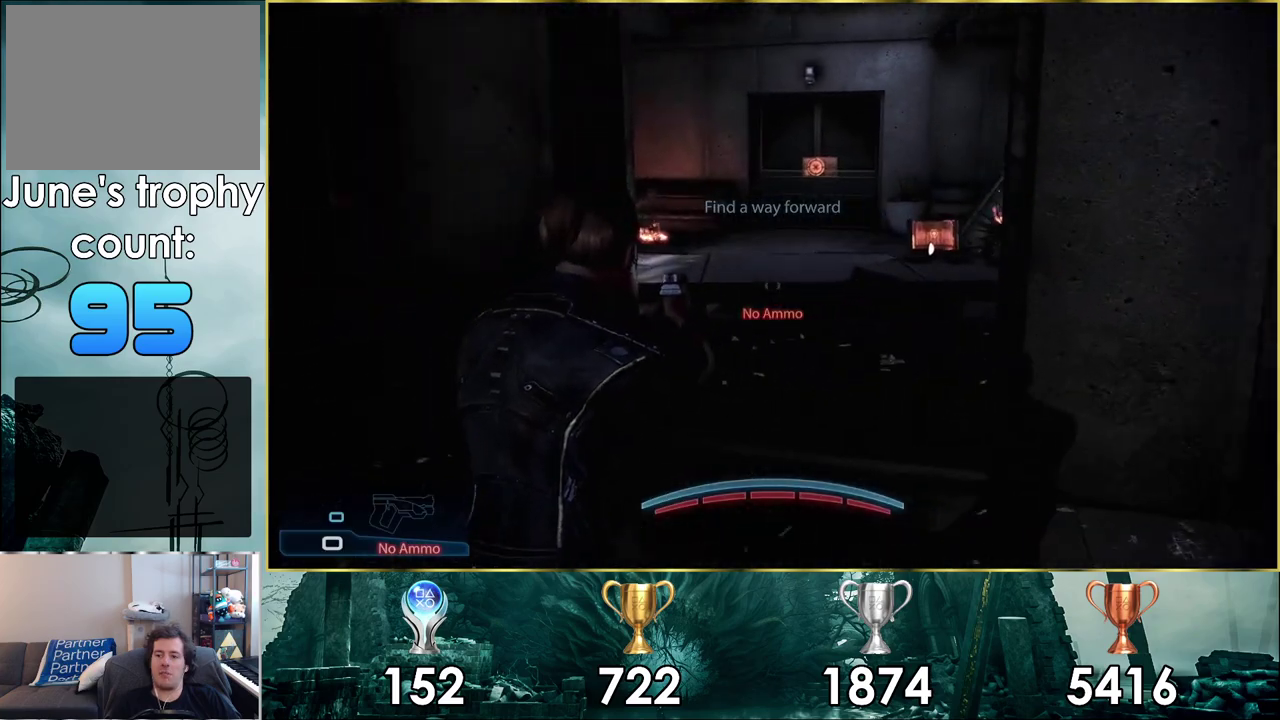
{"dt_ms": 600, "buttons": [], "left_stick": "up-right", "right_stick": "up-right"}
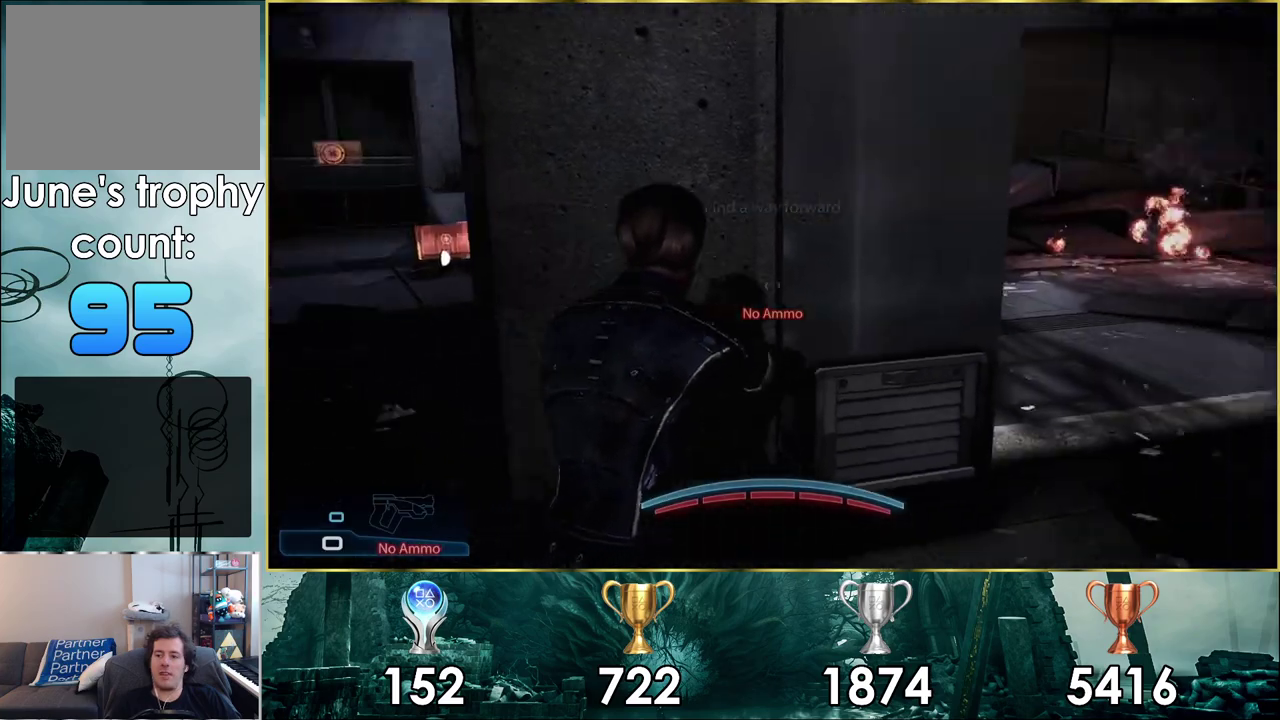
{"dt_ms": 200, "buttons": [], "left_stick": "up-right", "right_stick": "center"}
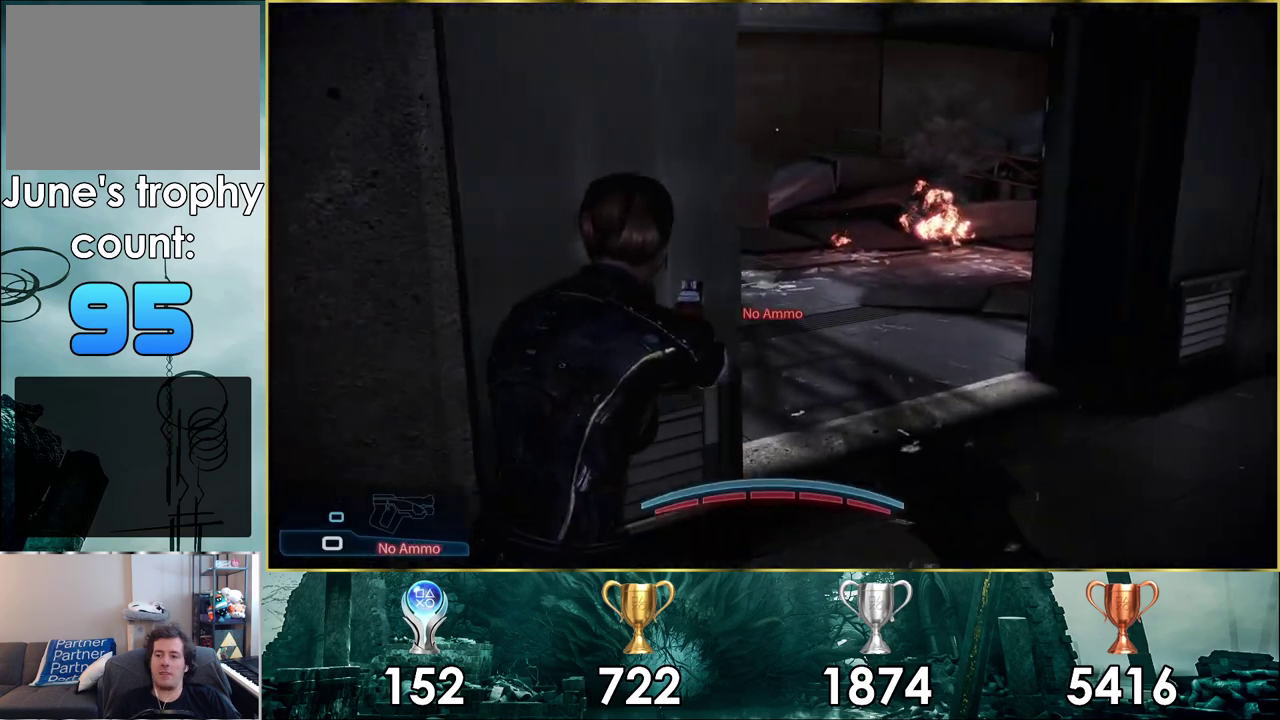
{"dt_ms": 600, "buttons": [], "left_stick": "up", "right_stick": "left", "events": [[33, "left_stick", "up"], [100, "right_stick", "left"]]}
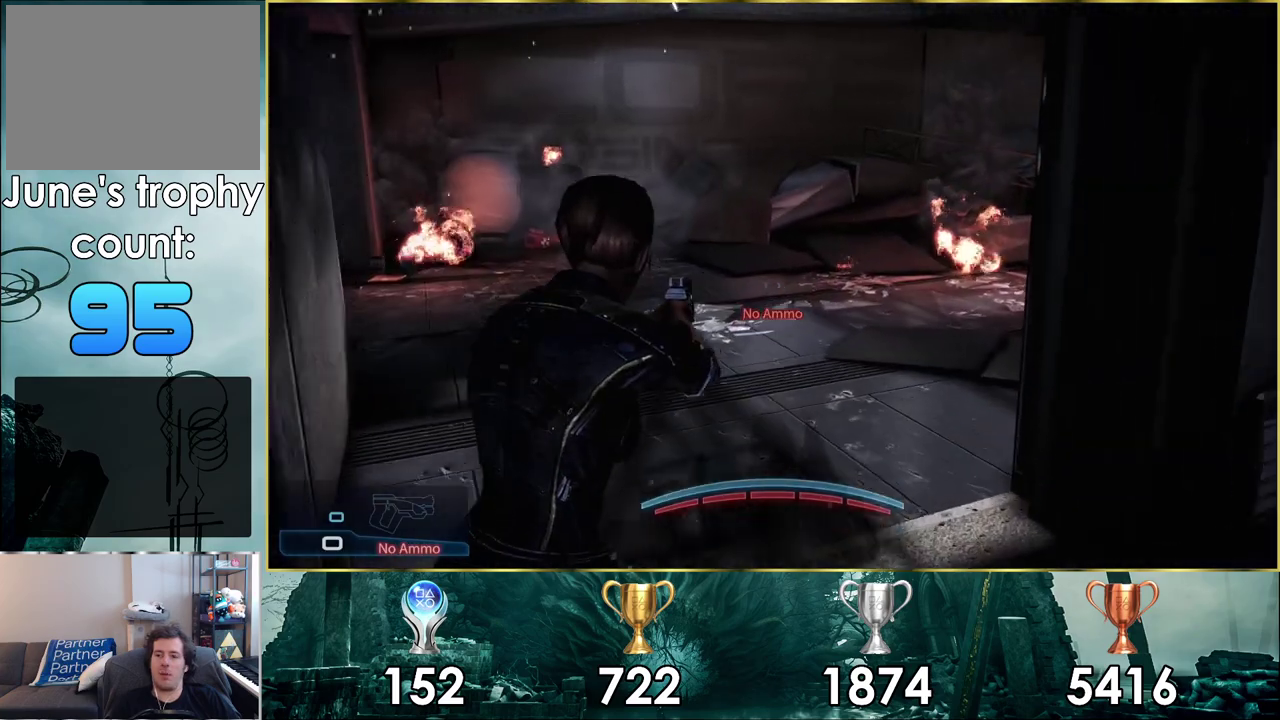
{"dt_ms": 500, "buttons": [], "left_stick": "up", "right_stick": "right", "events": [[367, "right_stick", "center"], [450, "right_stick", "right"]]}
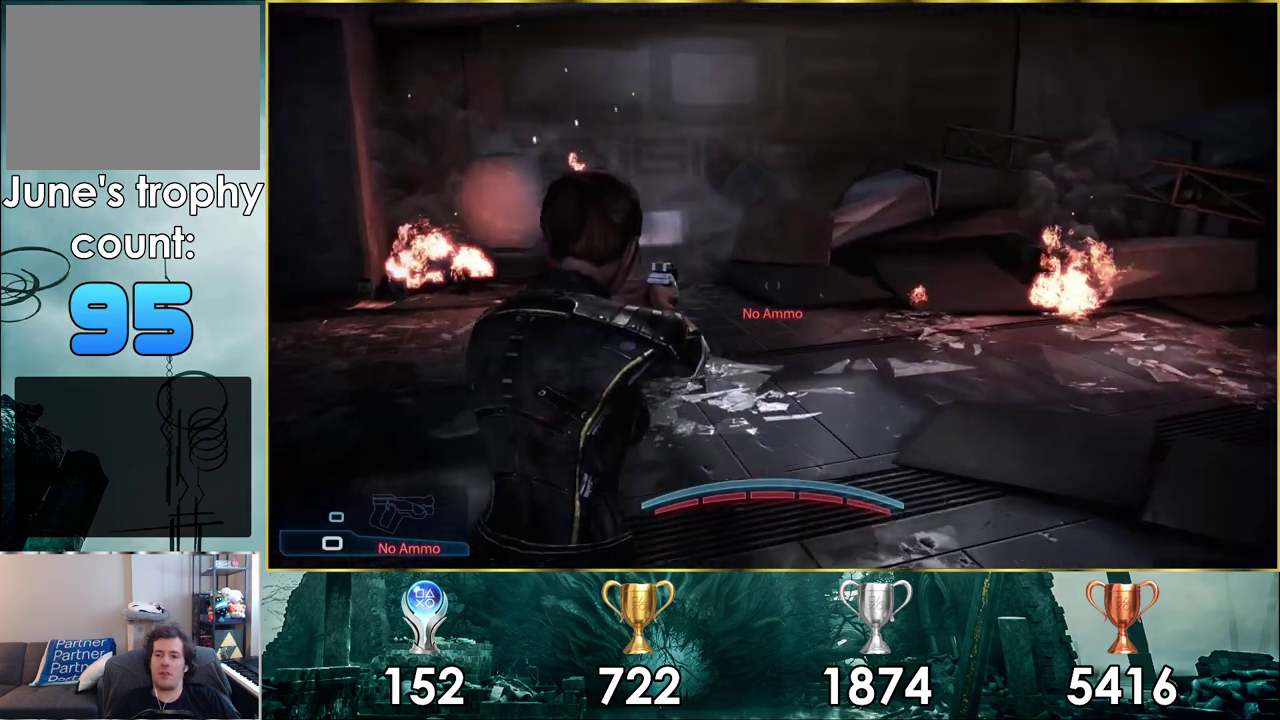
{"dt_ms": 200, "buttons": [], "left_stick": "up", "right_stick": "left", "events": [[67, "right_stick", "center"], [133, "right_stick", "left"]]}
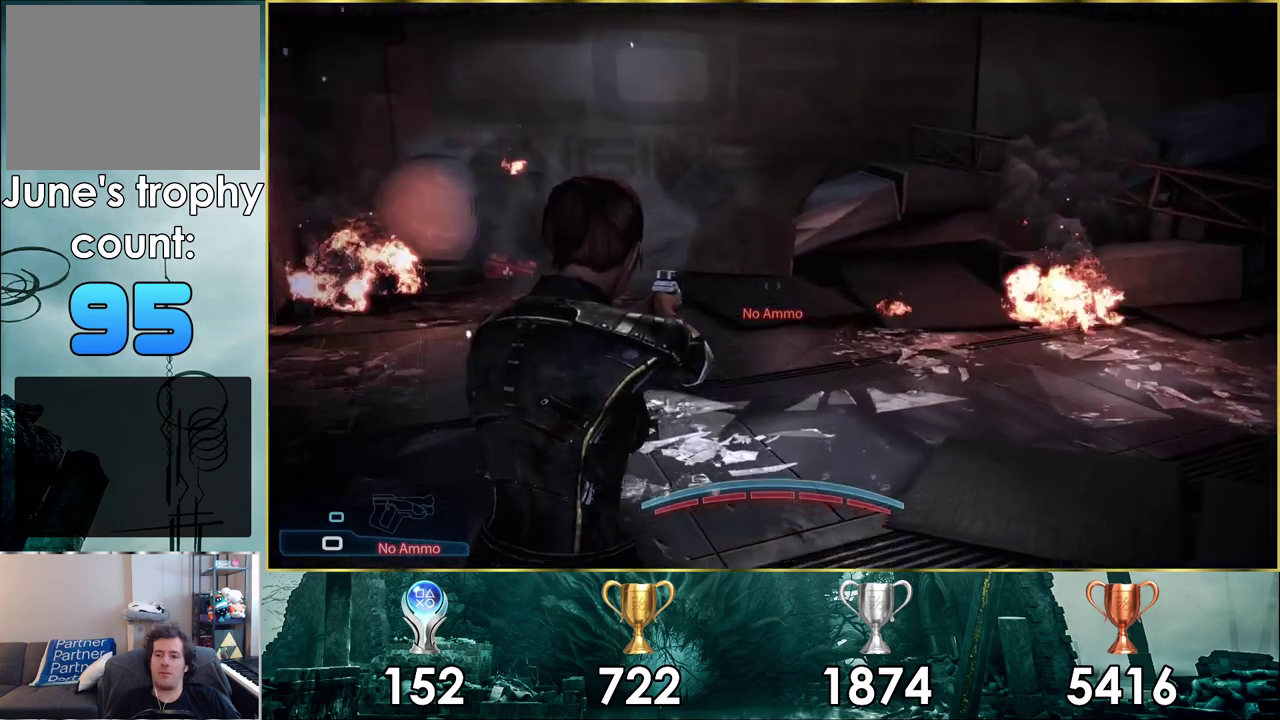
{"dt_ms": 300, "buttons": [], "left_stick": "up", "right_stick": "left", "events": []}
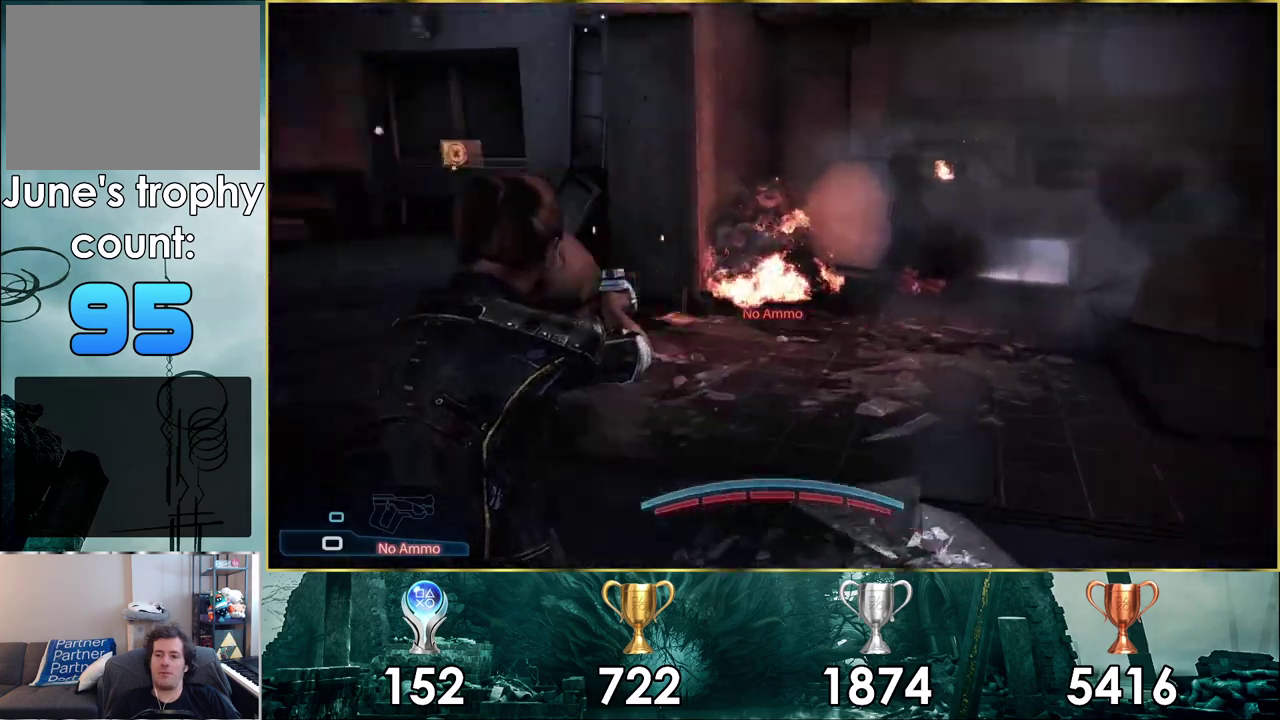
{"dt_ms": 300, "buttons": [], "left_stick": "up-right", "right_stick": "right", "events": [[117, "right_stick", "center"], [217, "left_stick", "down-left"], [250, "right_stick", "right"], [267, "left_stick", "up-right"]]}
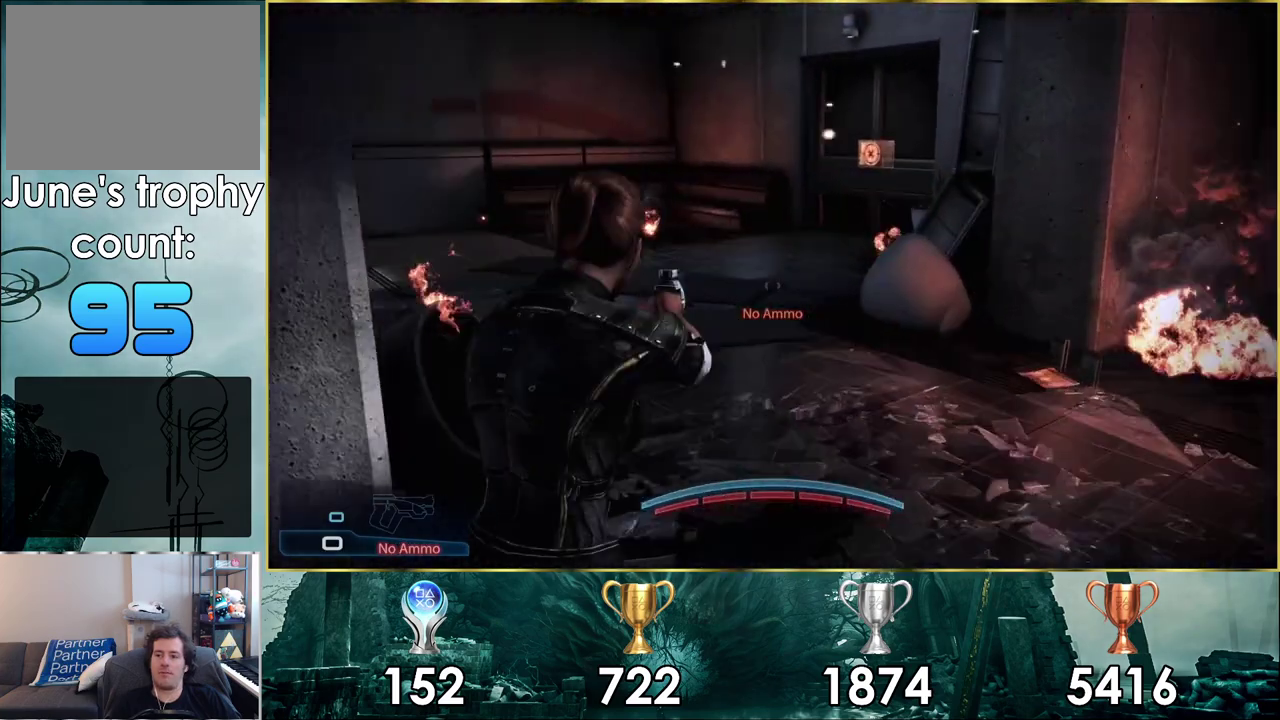
{"dt_ms": 700, "buttons": [], "left_stick": "up-right", "right_stick": "up", "events": [[233, "right_stick", "up-right"], [267, "left_stick", "down-left"], [283, "right_stick", "center"], [400, "left_stick", "up"], [617, "right_stick", "up"], [683, "left_stick", "up-right"]]}
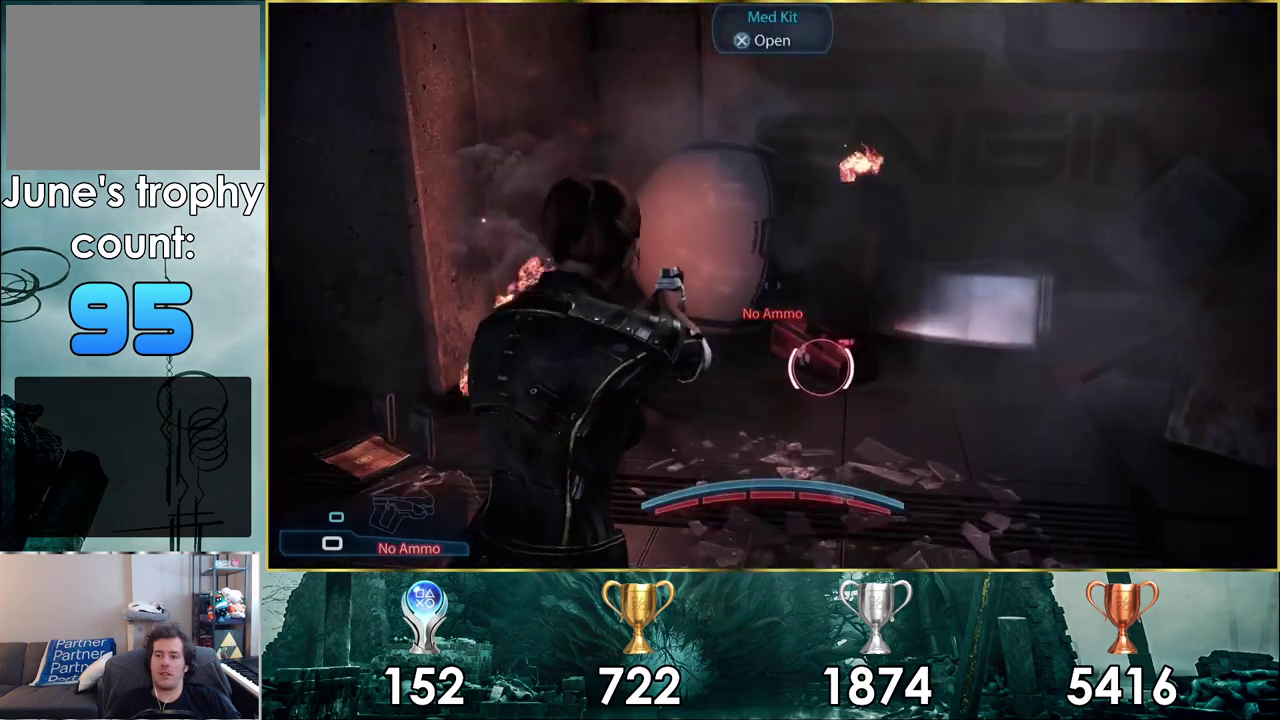
{"dt_ms": 200, "buttons": [], "left_stick": "up-right", "right_stick": "up", "events": [[83, "left_stick", "down-left"], [167, "left_stick", "up-right"]]}
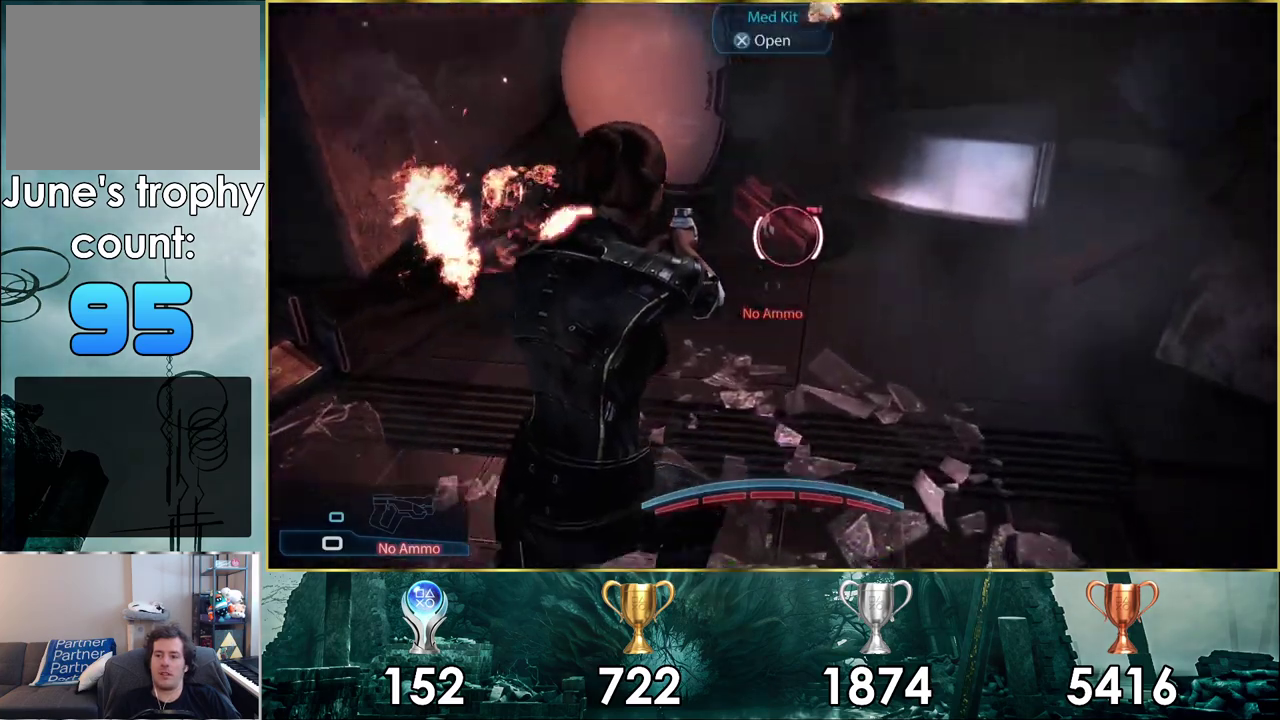
{"dt_ms": 300, "buttons": [], "left_stick": "up", "right_stick": "center", "events": [[50, "left_stick", "center"], [67, "right_stick", "center"], [200, "left_stick", "up"]]}
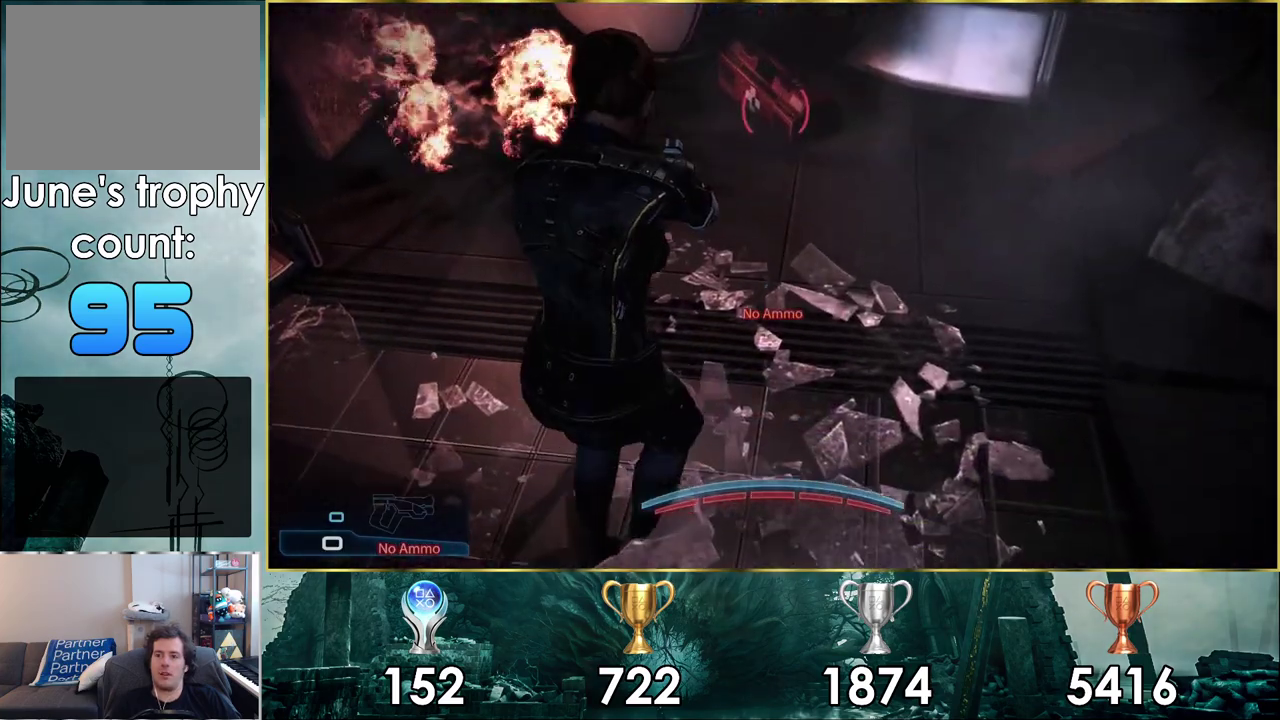
{"dt_ms": 600, "buttons": ["CROSS"], "left_stick": "down-right", "right_stick": "center", "events": [[417, "left_stick", "center"], [533, "left_stick", "down-right"], [550, "CROSS", "down"]]}
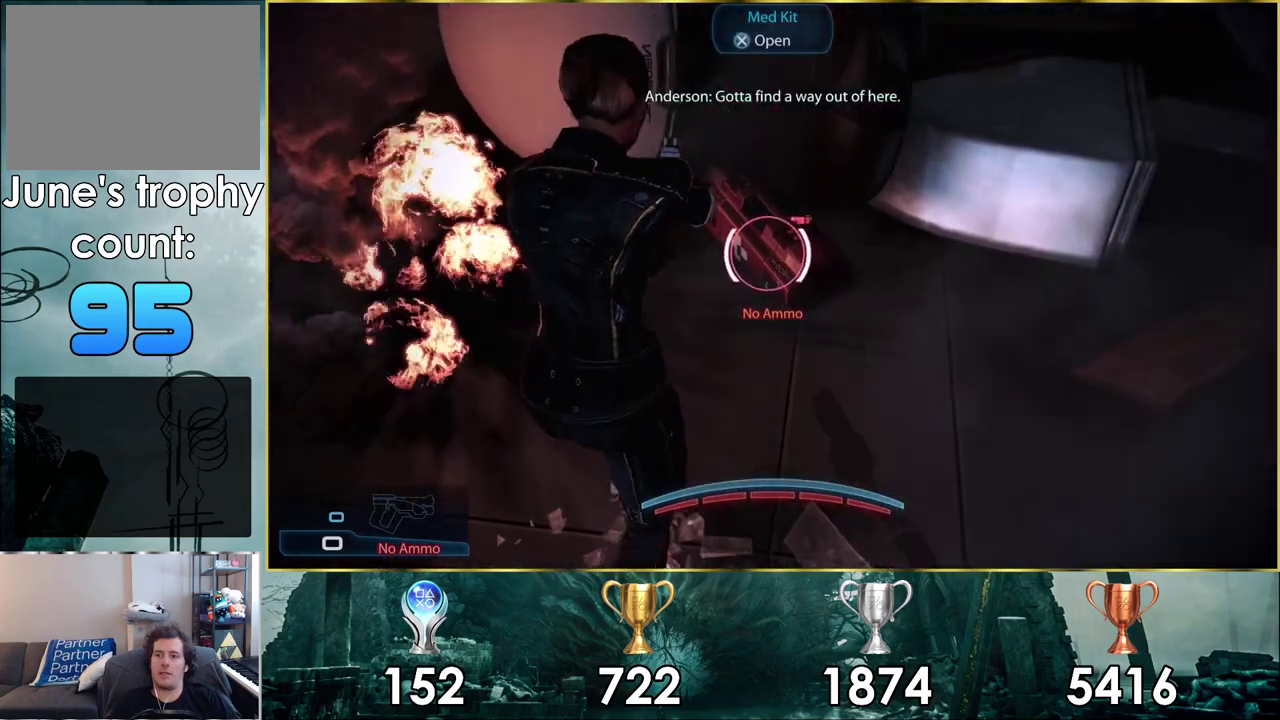
{"dt_ms": 300, "buttons": [], "left_stick": "down", "right_stick": "down-left", "events": [[33, "CROSS", "up"], [150, "left_stick", "down"], [217, "right_stick", "down-left"]]}